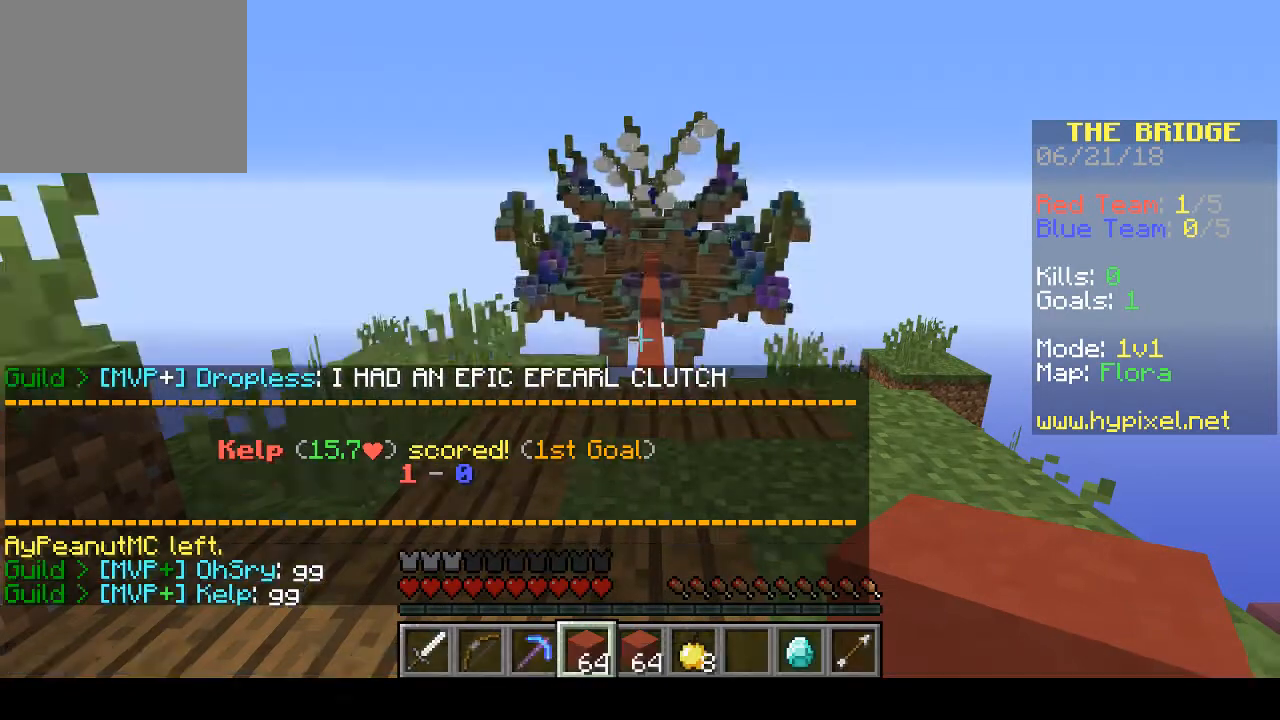
Gameplay with keyboard; each line is a JSON object with the keys held at the frame after it. "events" lists presses ("down") and releases ("up") of "a", "d", "s" and "w" between this image and that frame as [ms after this image, input, new state], when the widget could be followed in between. No other keys are recorded. Mouse input is not recorded.
{"keys": ["w"], "events": [[67, "w", "down"]]}
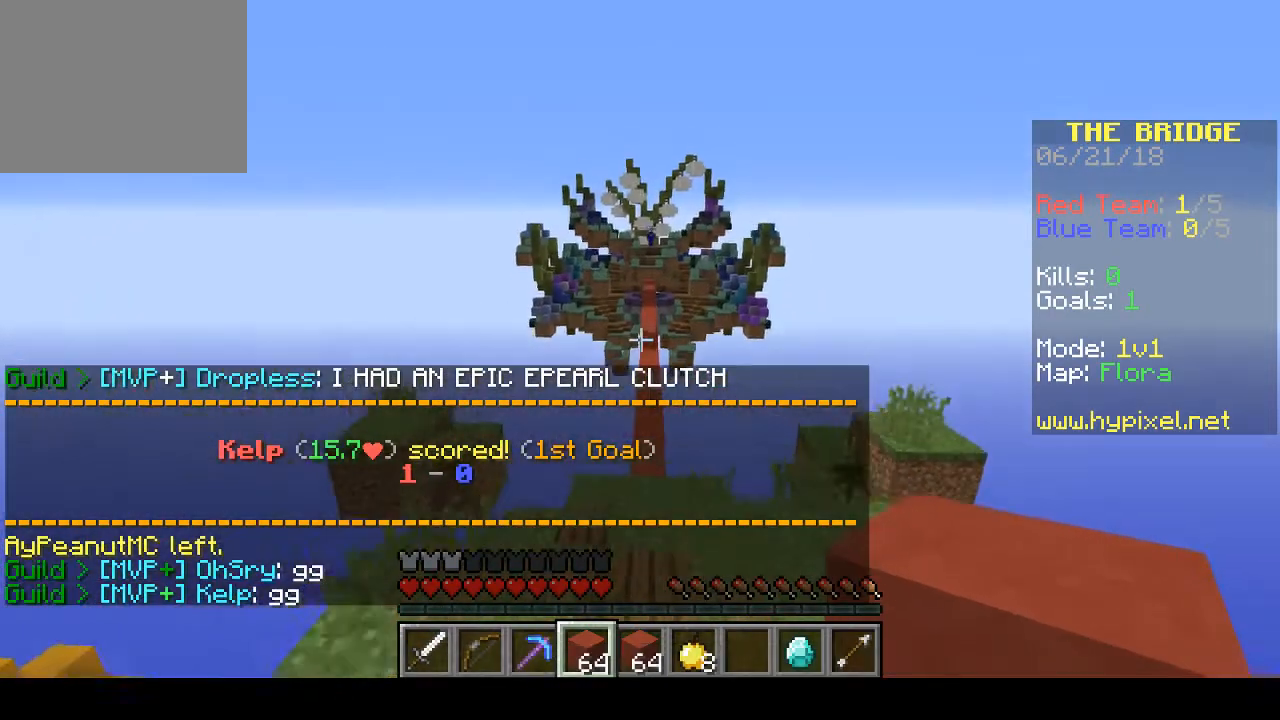
{"keys": ["w"], "events": []}
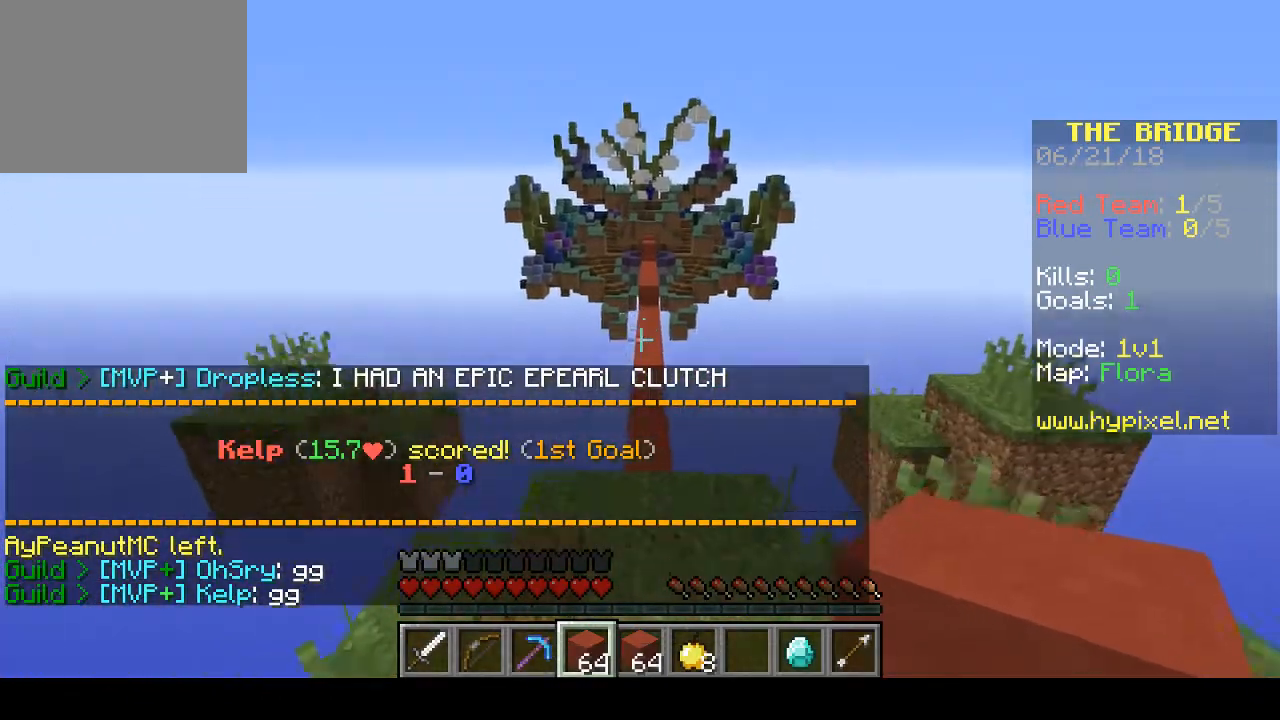
{"keys": ["w"], "events": []}
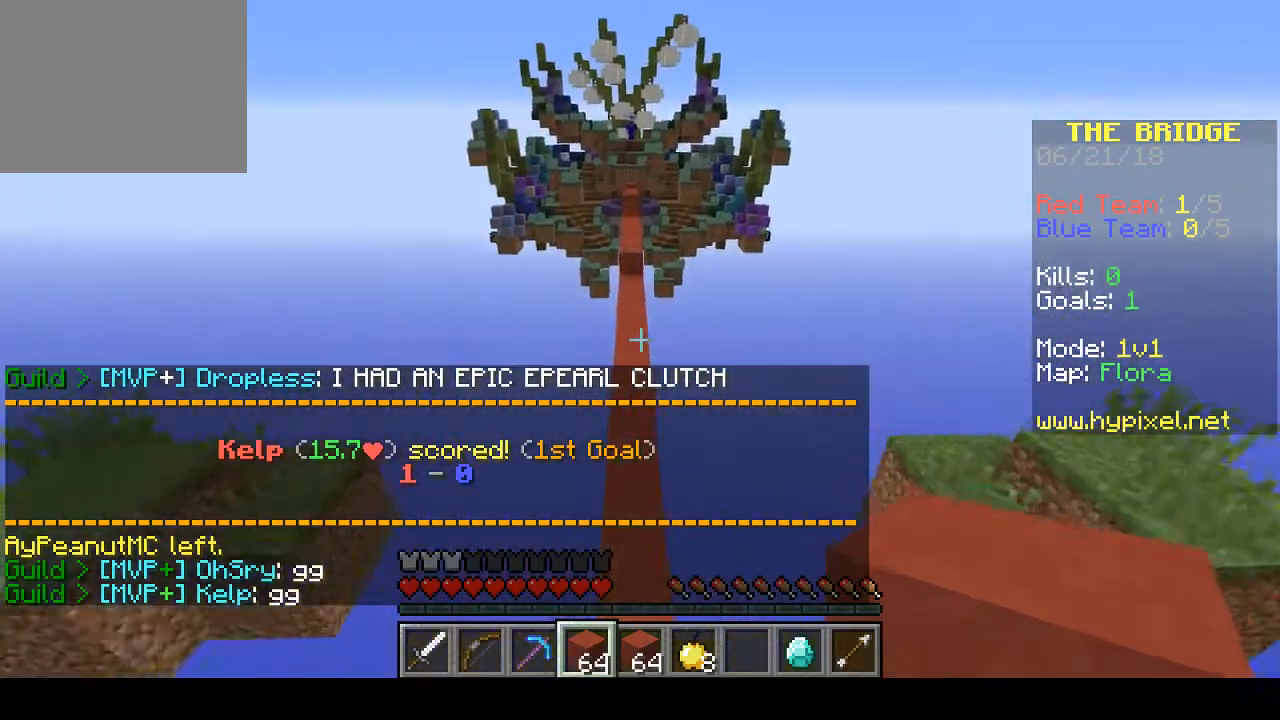
{"keys": ["w"], "events": []}
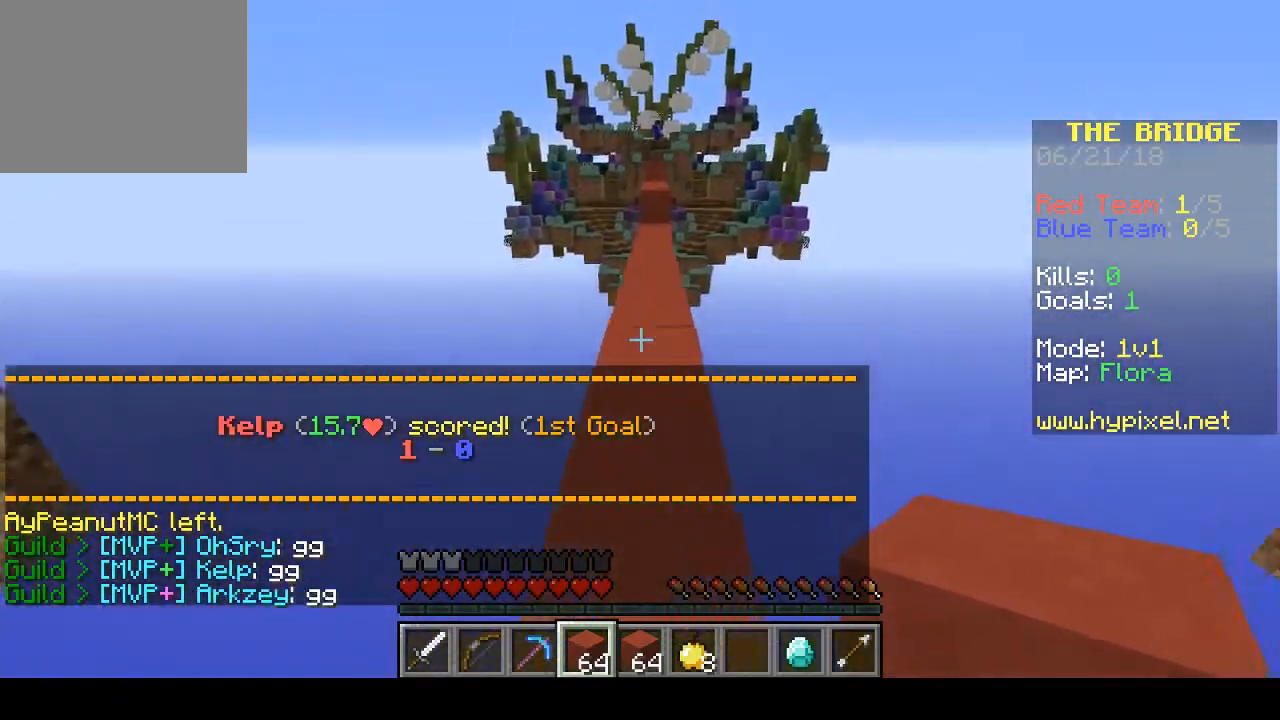
{"keys": ["w"], "events": []}
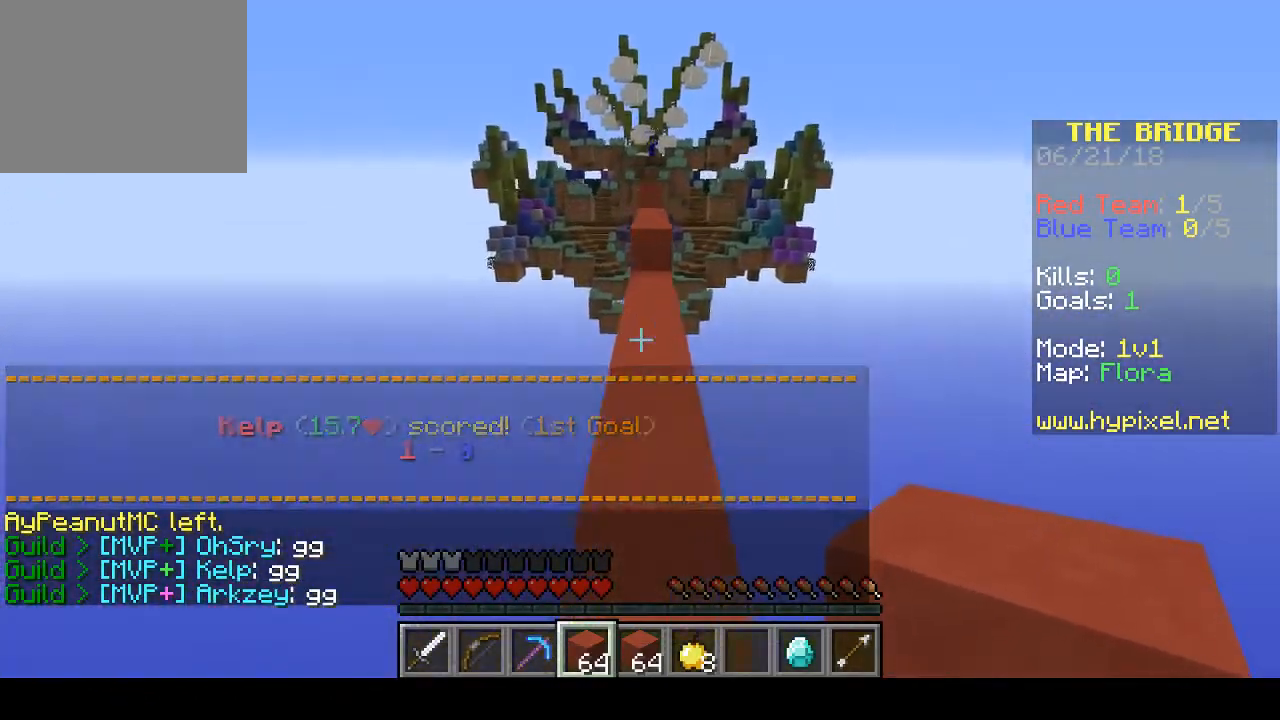
{"keys": ["d", "w"], "events": [[433, "d", "down"]]}
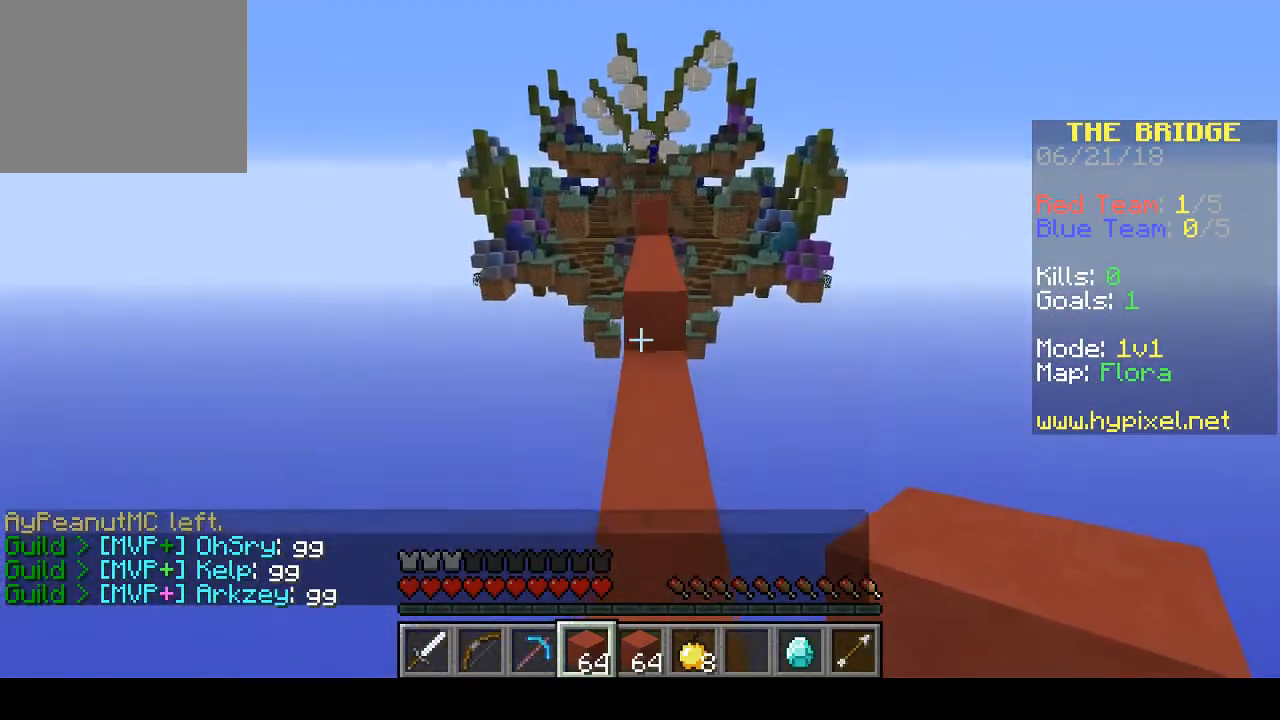
{"keys": ["d", "w"], "events": []}
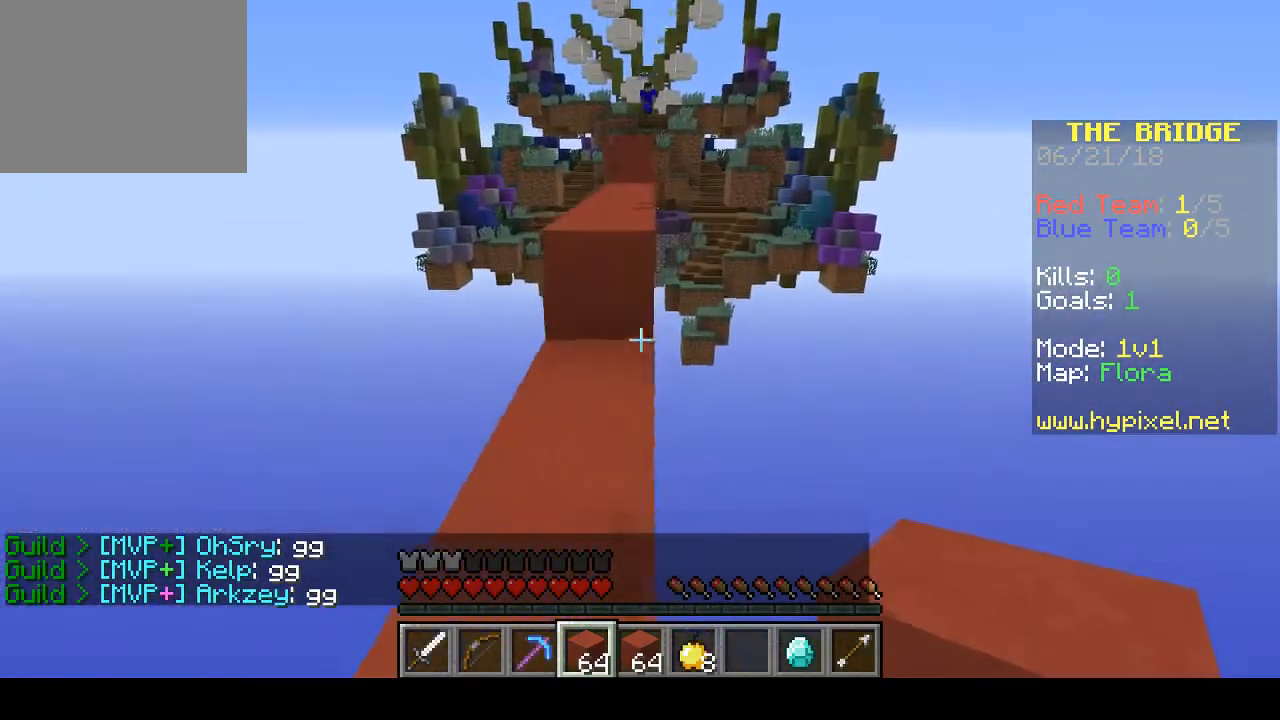
{"keys": [], "events": [[200, "d", "up"], [200, "w", "up"], [367, "a", "down"], [500, "a", "up"]]}
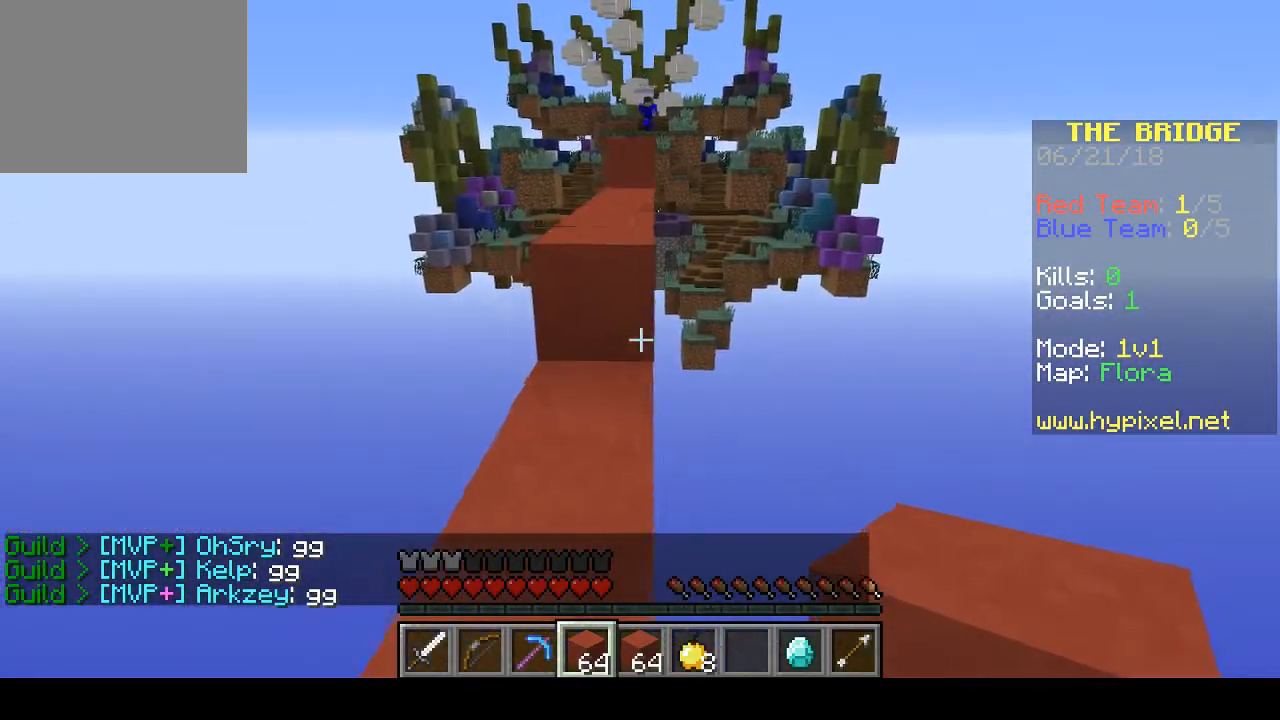
{"keys": ["w"], "events": [[67, "w", "down"]]}
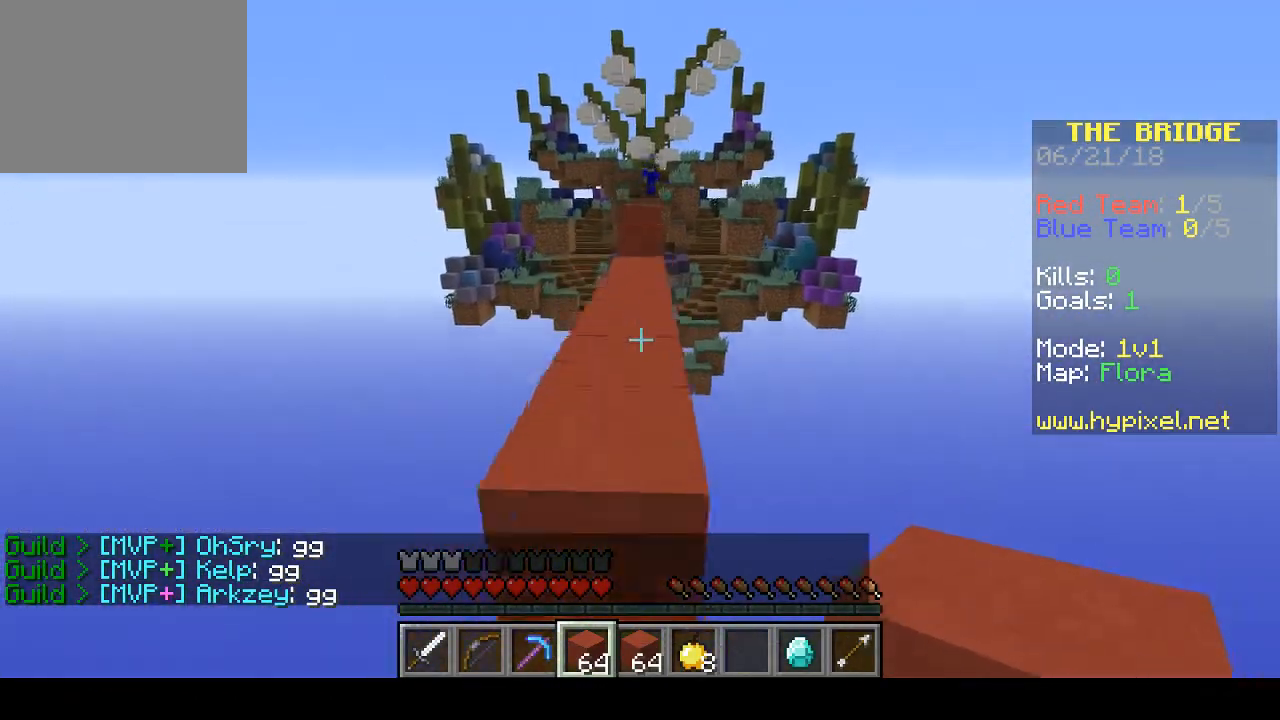
{"keys": ["w"], "events": []}
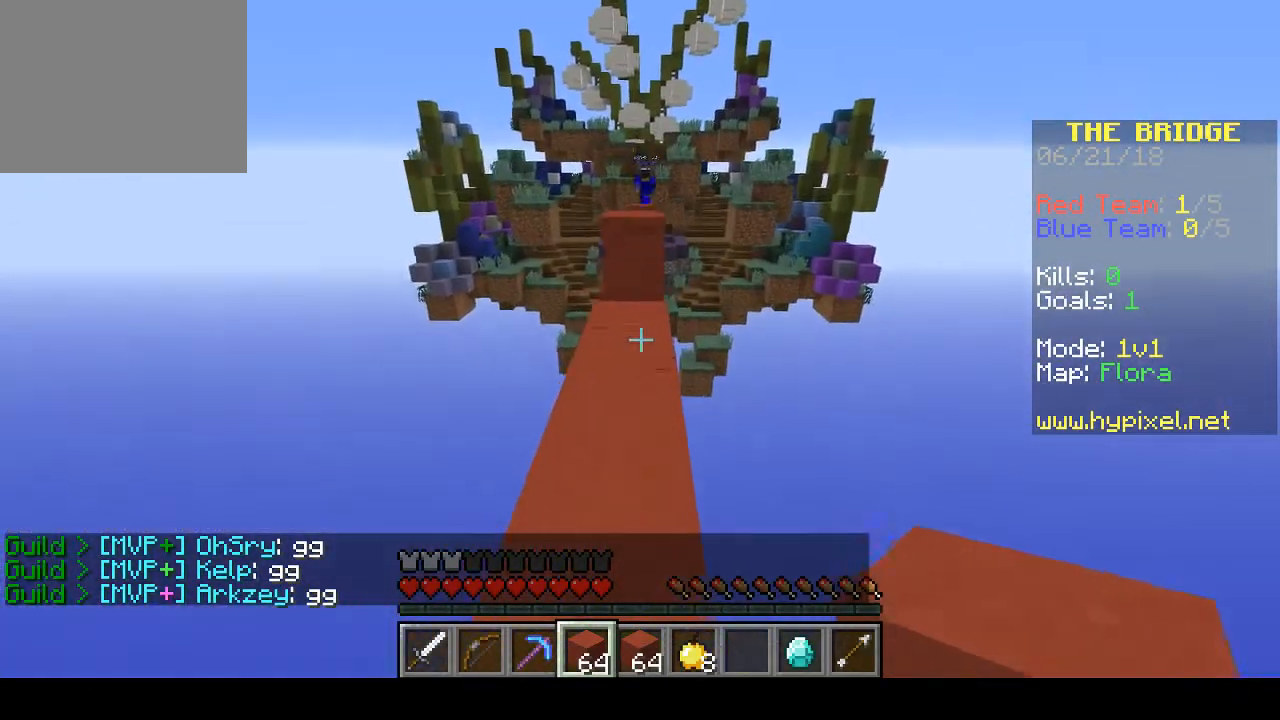
{"keys": ["w"], "events": []}
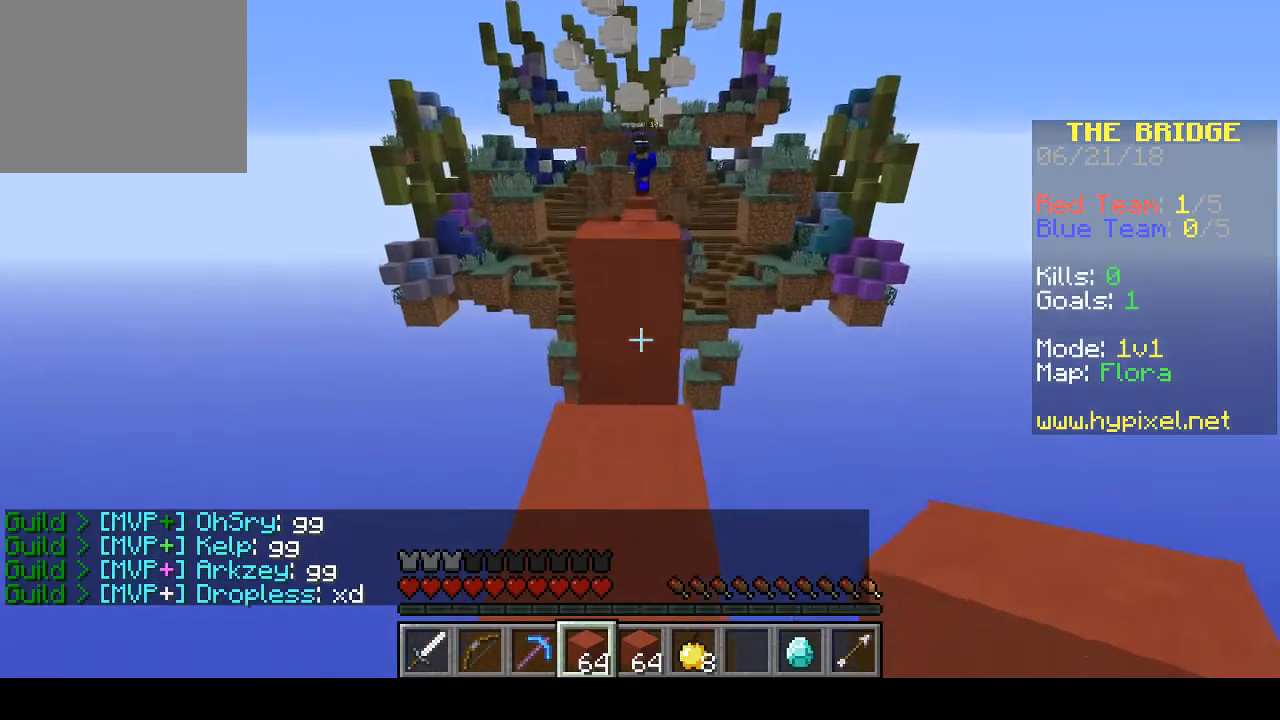
{"keys": ["w"], "events": []}
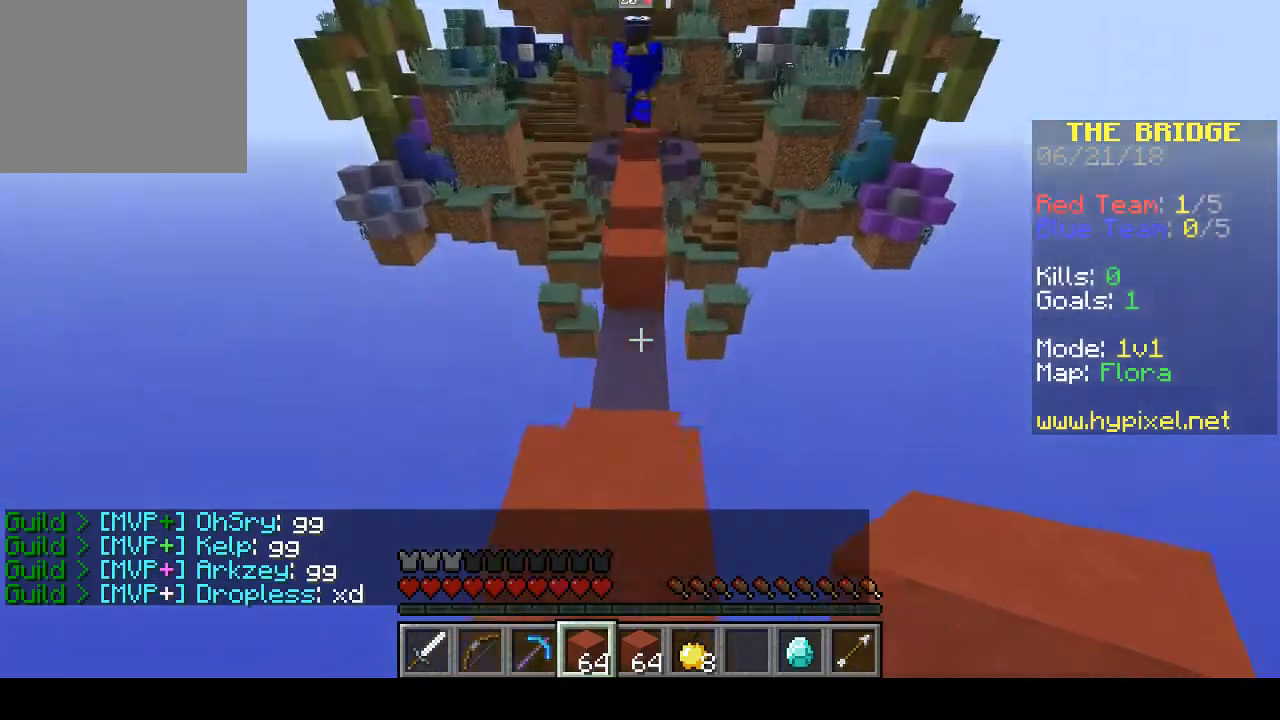
{"keys": ["w"], "events": []}
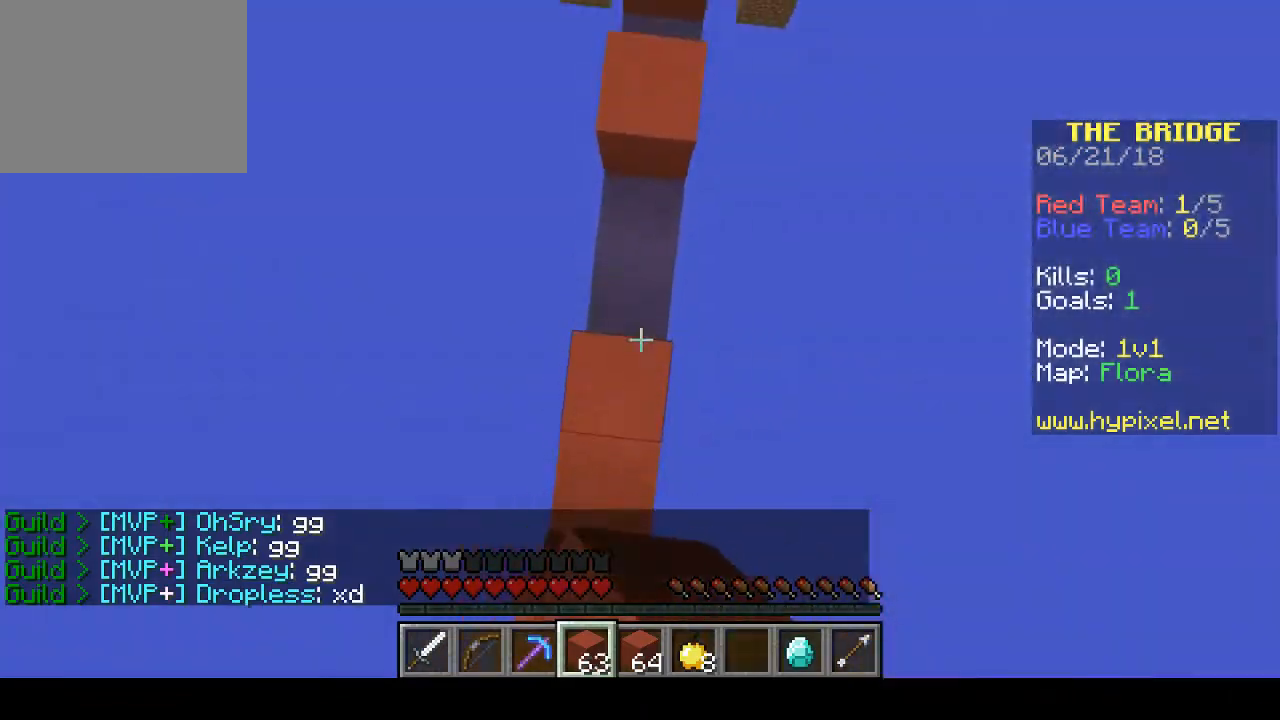
{"keys": ["w"], "events": []}
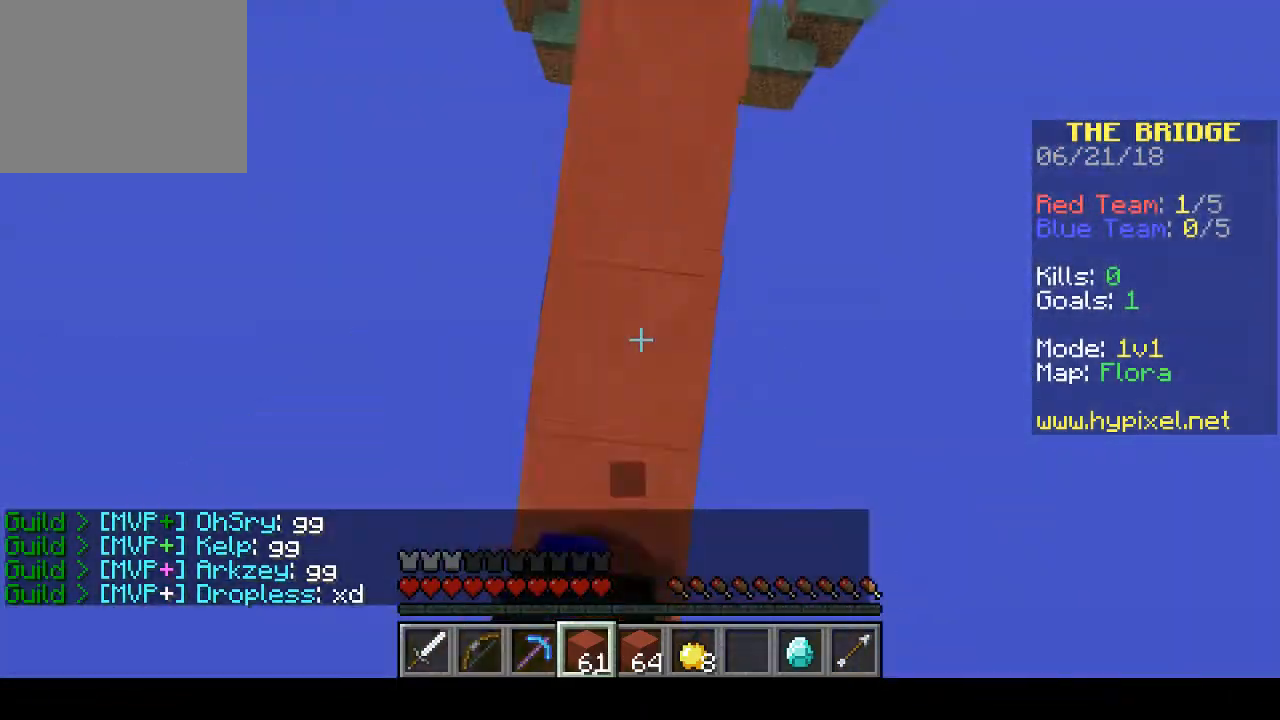
{"keys": ["w"], "events": []}
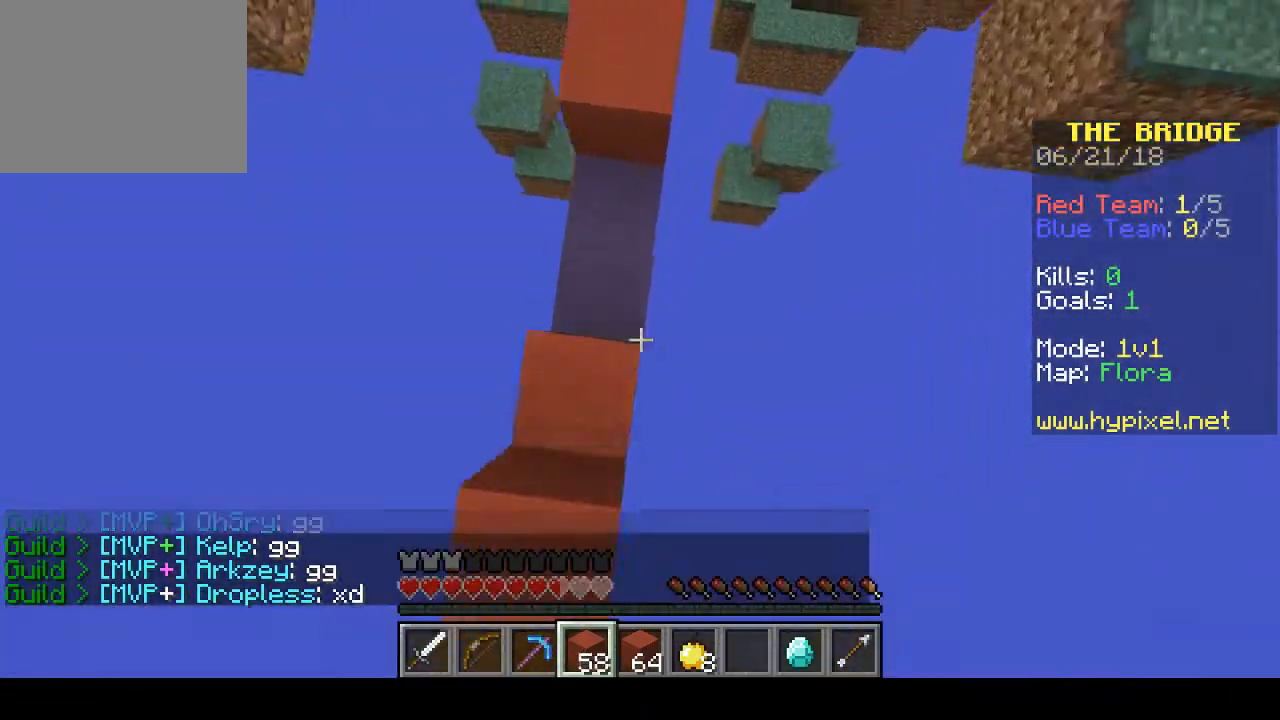
{"keys": ["d", "w"], "events": [[367, "d", "down"]]}
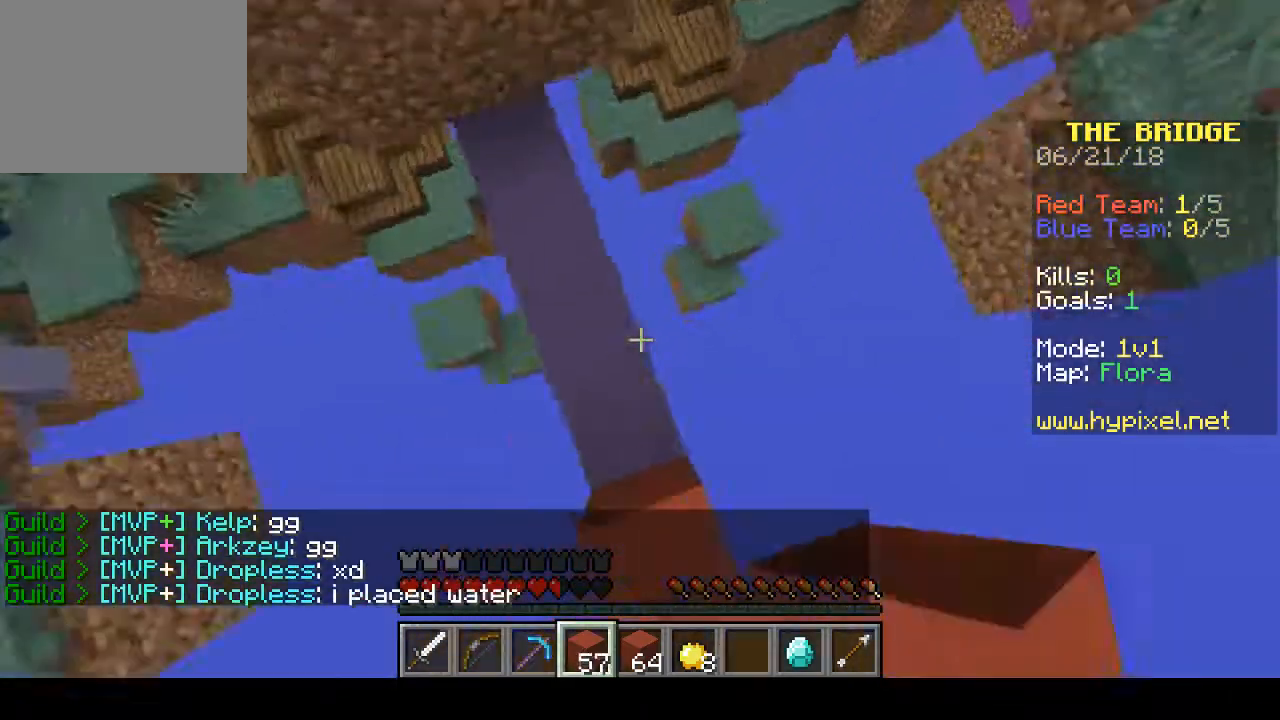
{"keys": ["d", "w"], "events": []}
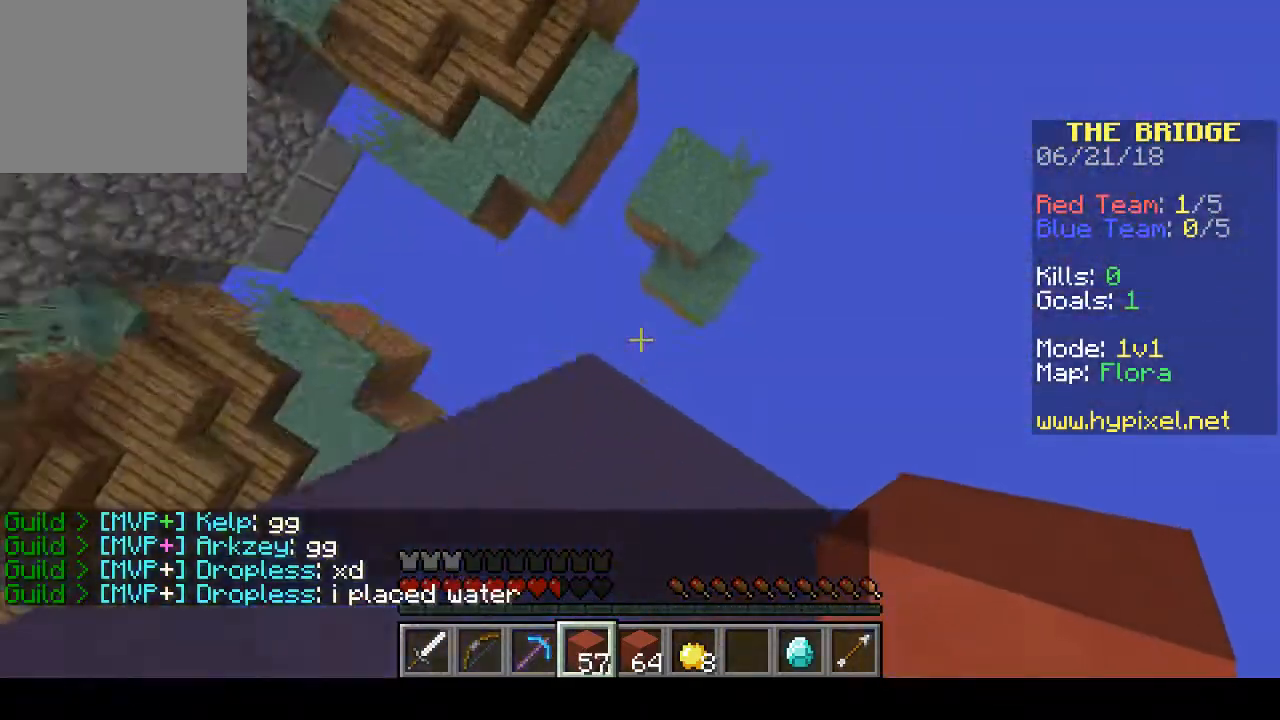
{"keys": ["d", "w"], "events": []}
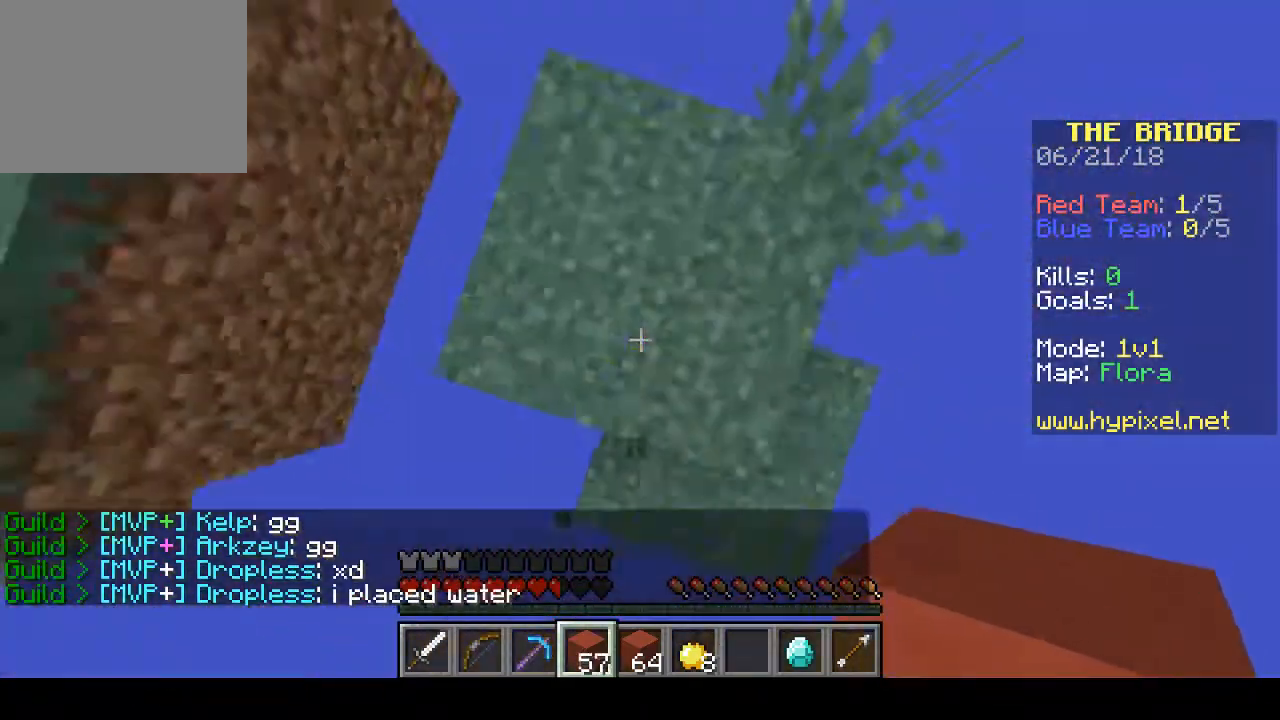
{"keys": ["a", "w"], "events": [[67, "d", "up"], [233, "a", "down"]]}
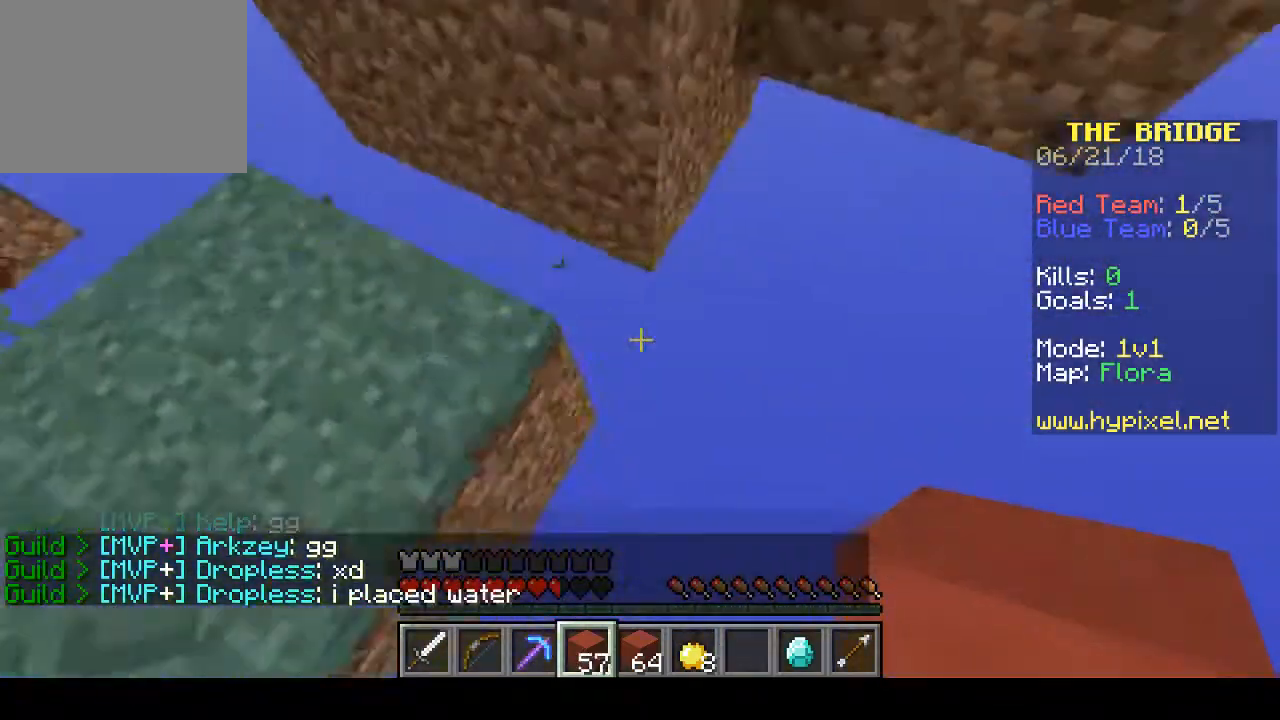
{"keys": ["w"], "events": [[133, "a", "up"]]}
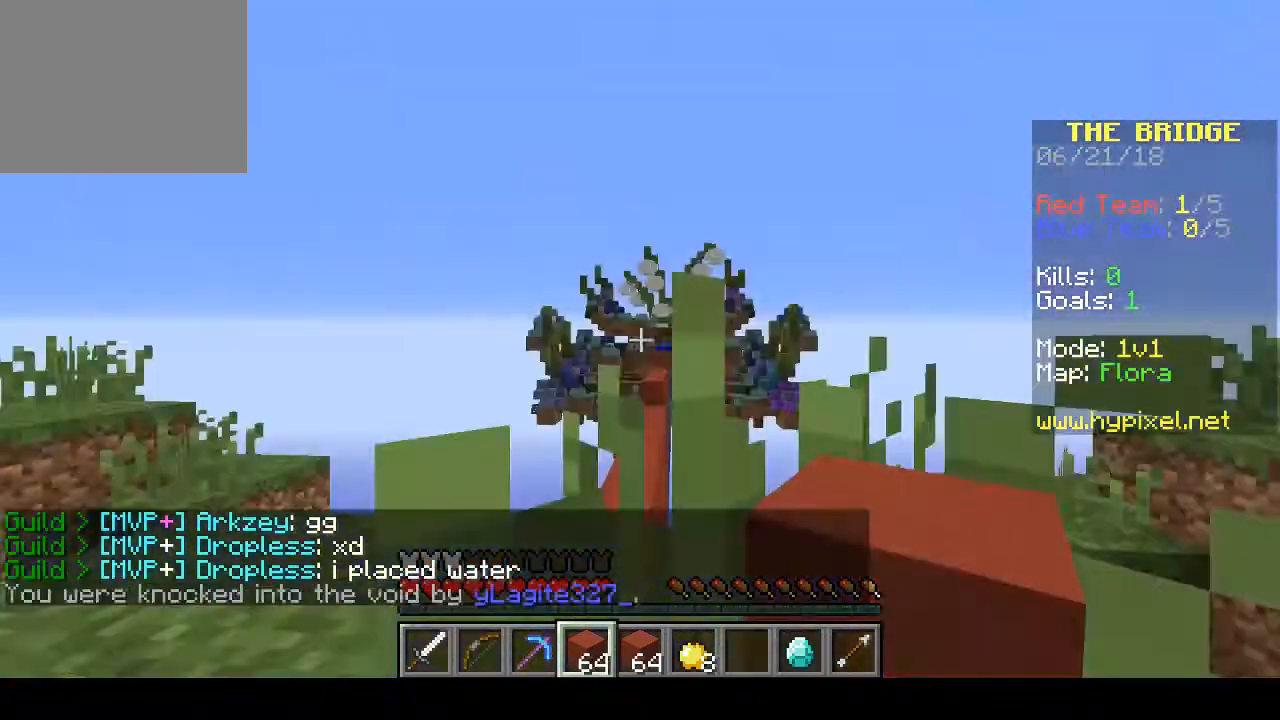
{"keys": ["w"], "events": []}
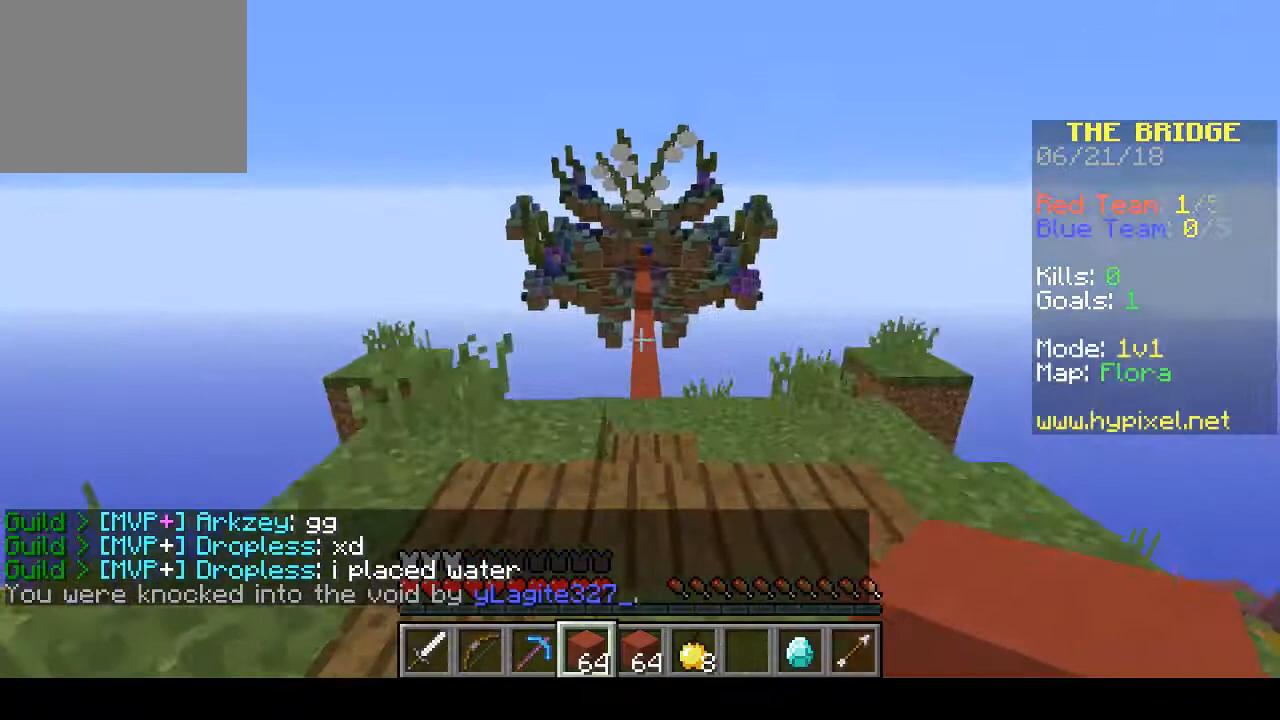
{"keys": ["w"], "events": []}
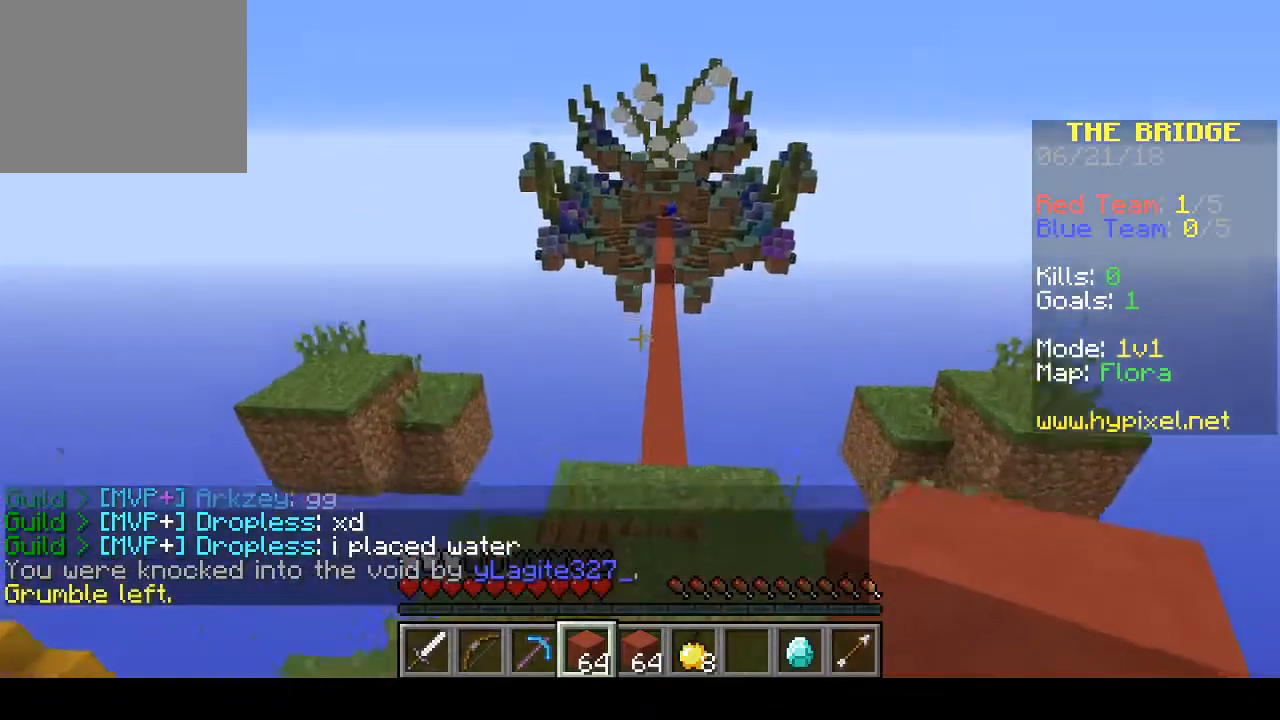
{"keys": ["w"], "events": []}
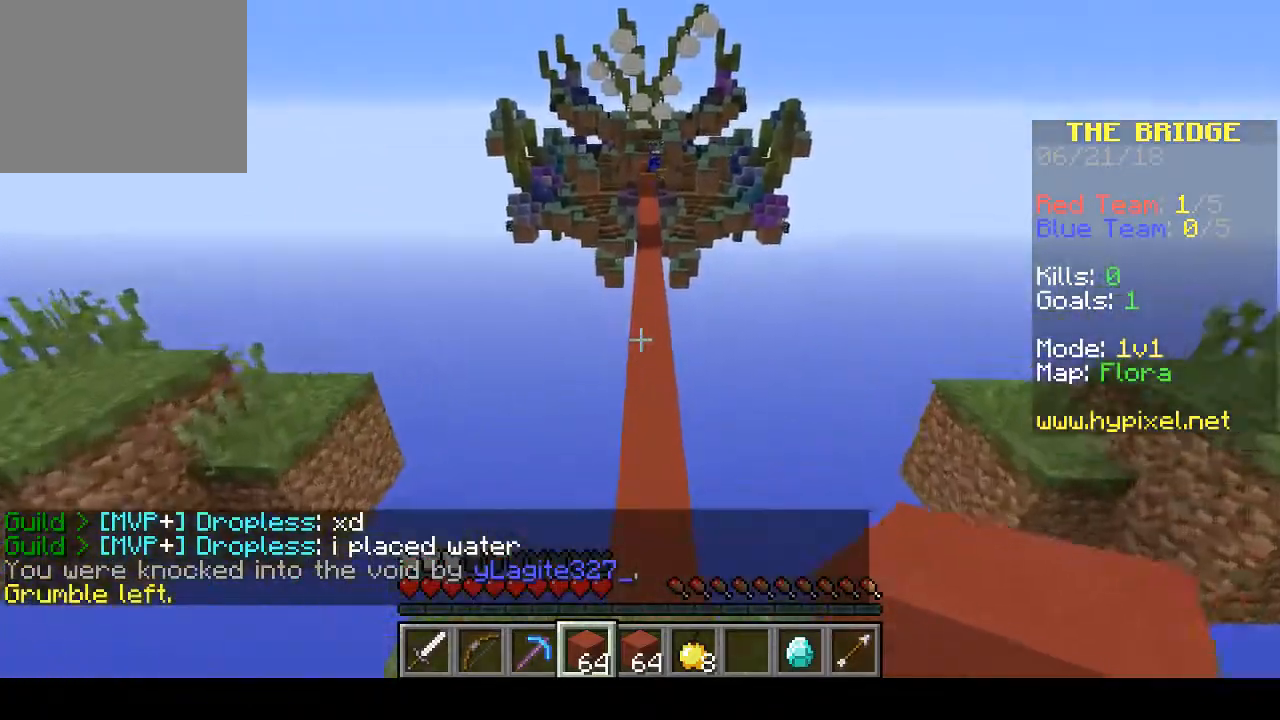
{"keys": ["w"], "events": []}
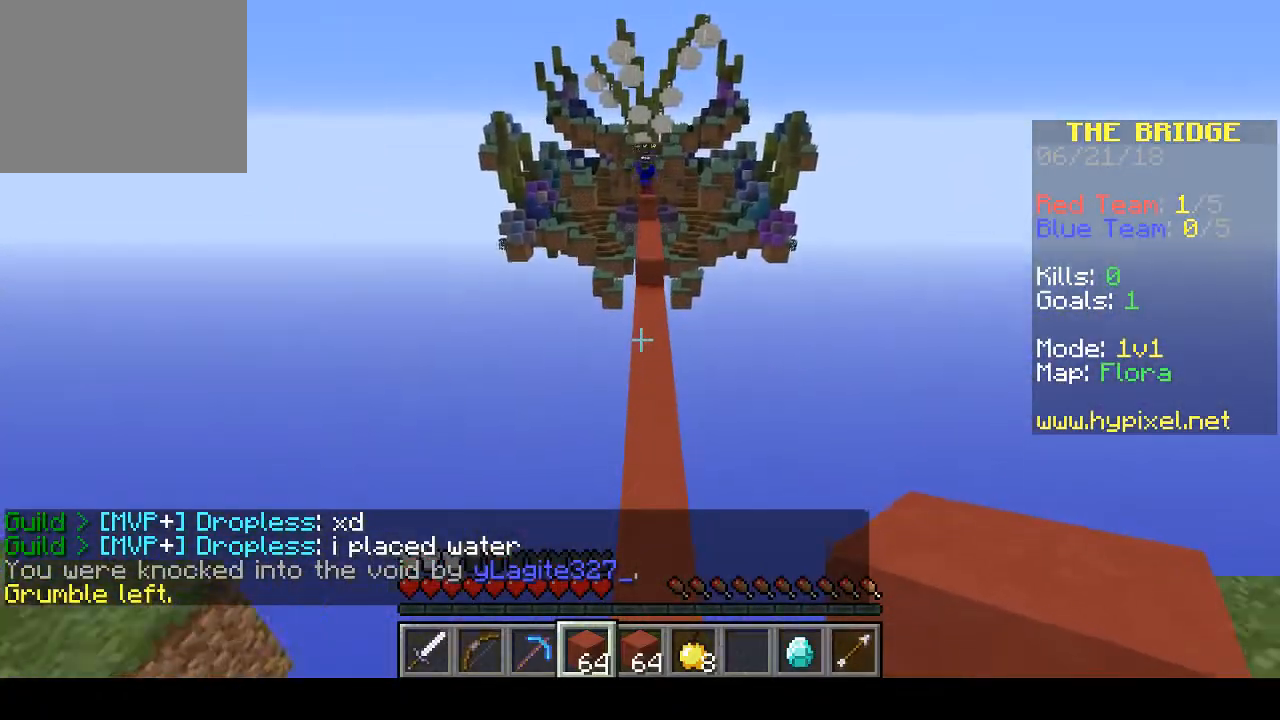
{"keys": ["w"], "events": []}
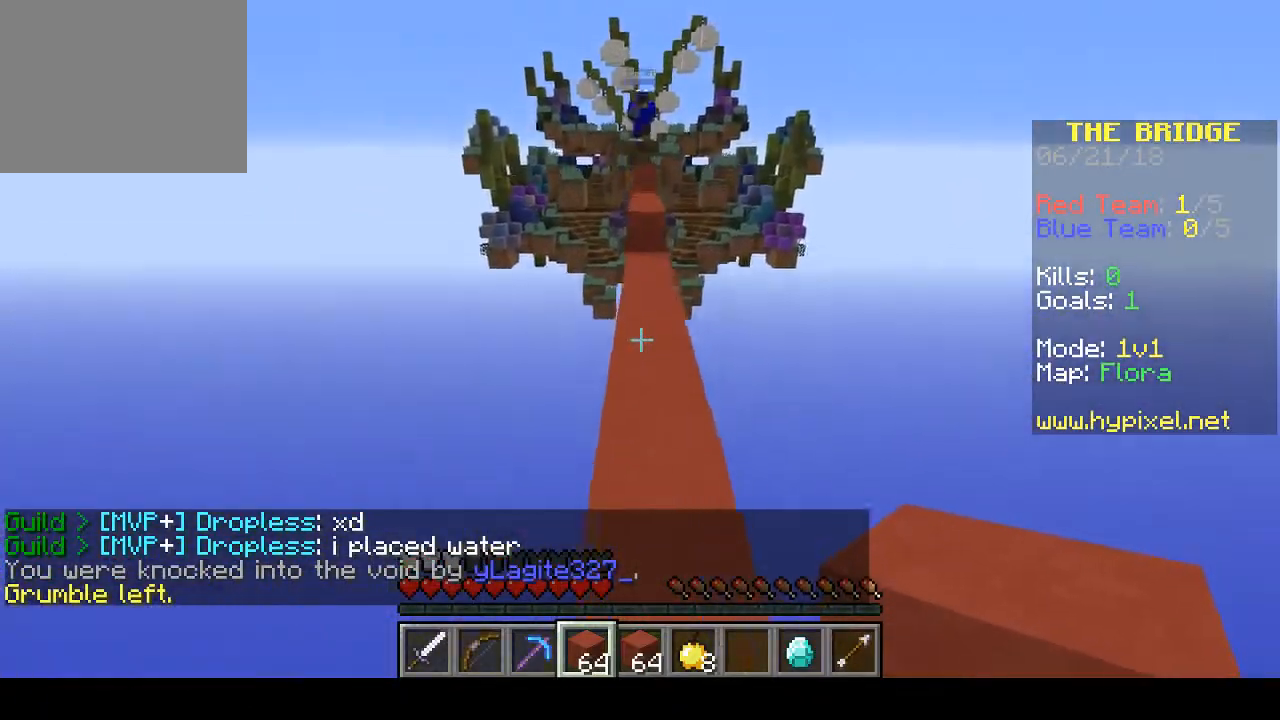
{"keys": ["w"], "events": []}
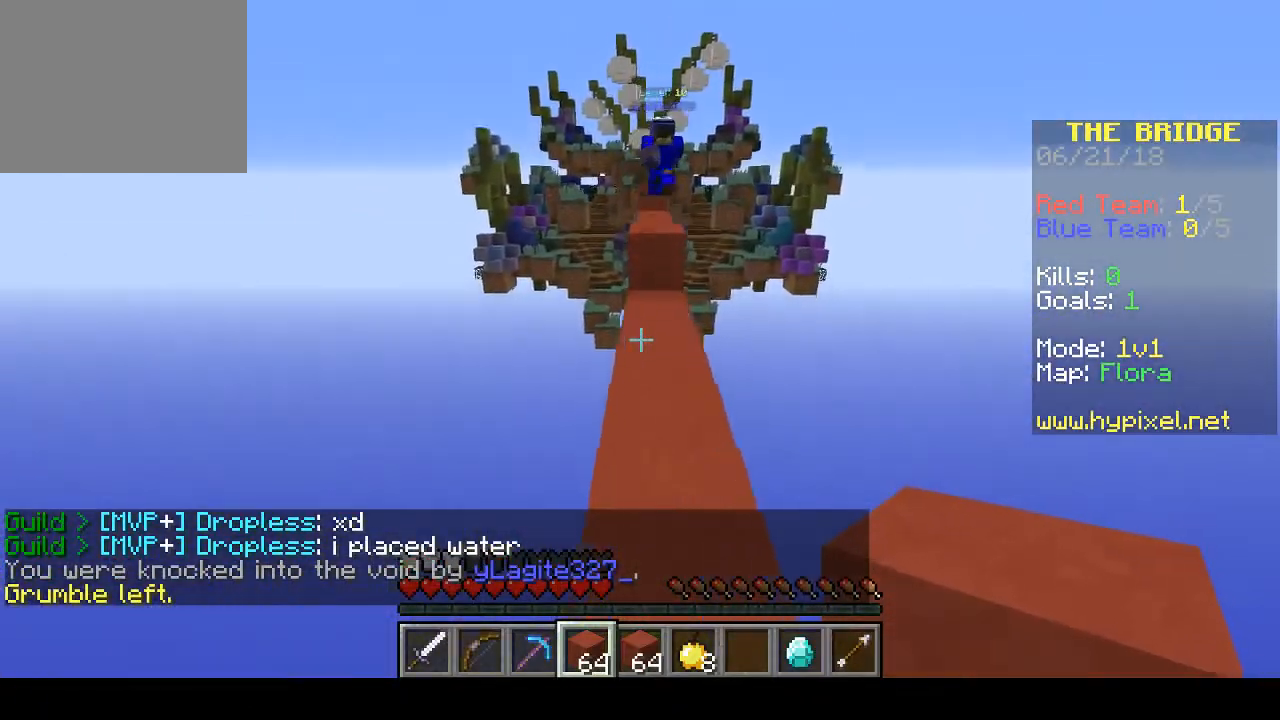
{"keys": ["w"], "events": []}
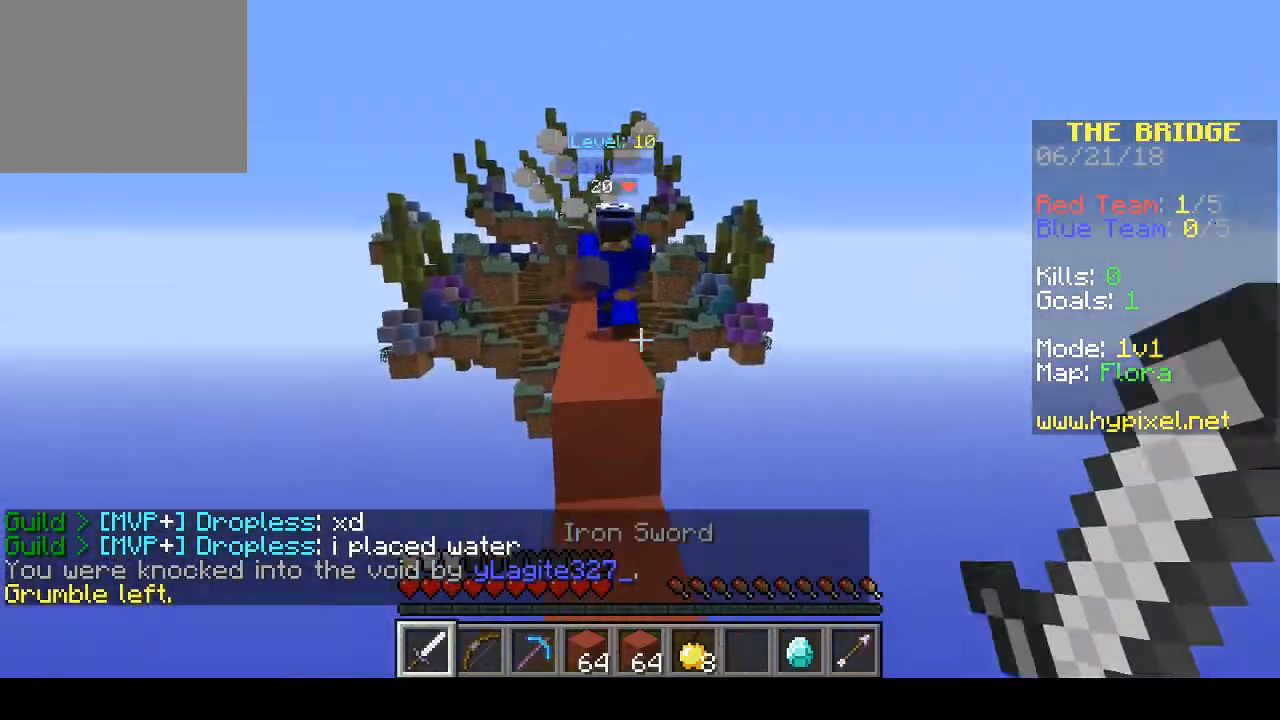
{"keys": ["d", "w"], "events": [[200, "a", "down"], [333, "a", "up"], [433, "d", "down"]]}
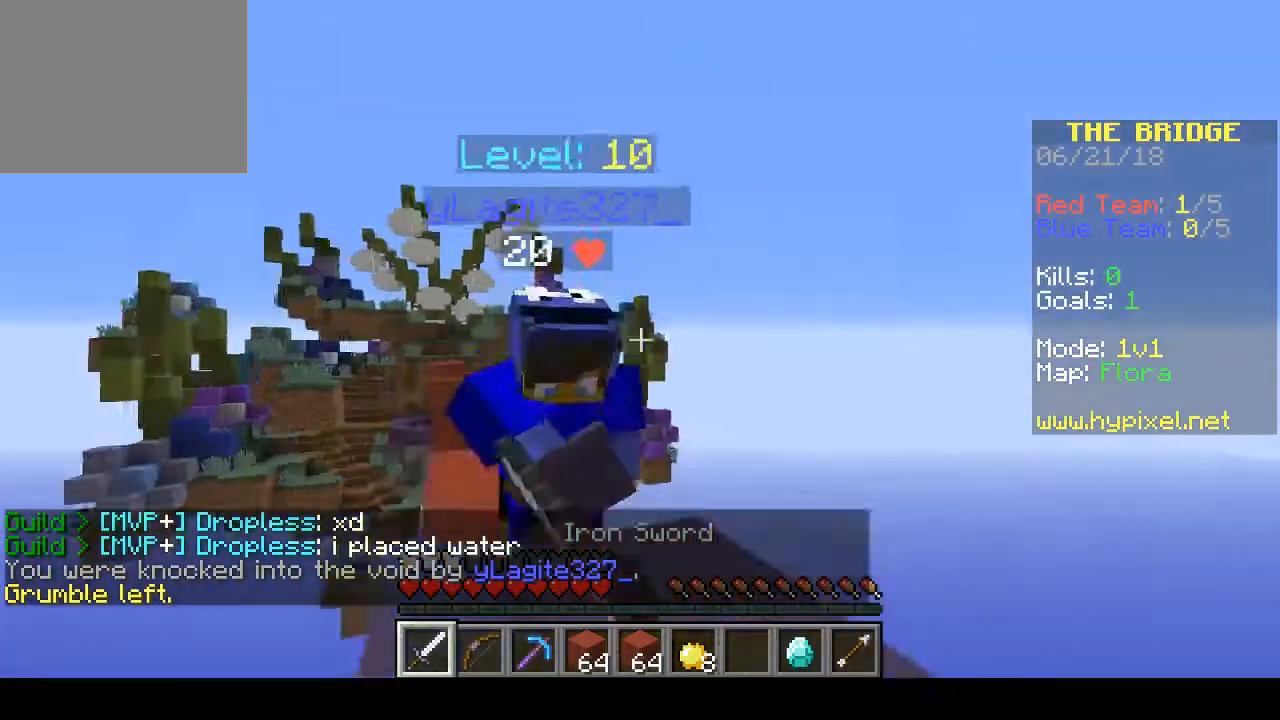
{"keys": ["a"], "events": [[167, "d", "up"], [400, "w", "up"], [500, "a", "down"]]}
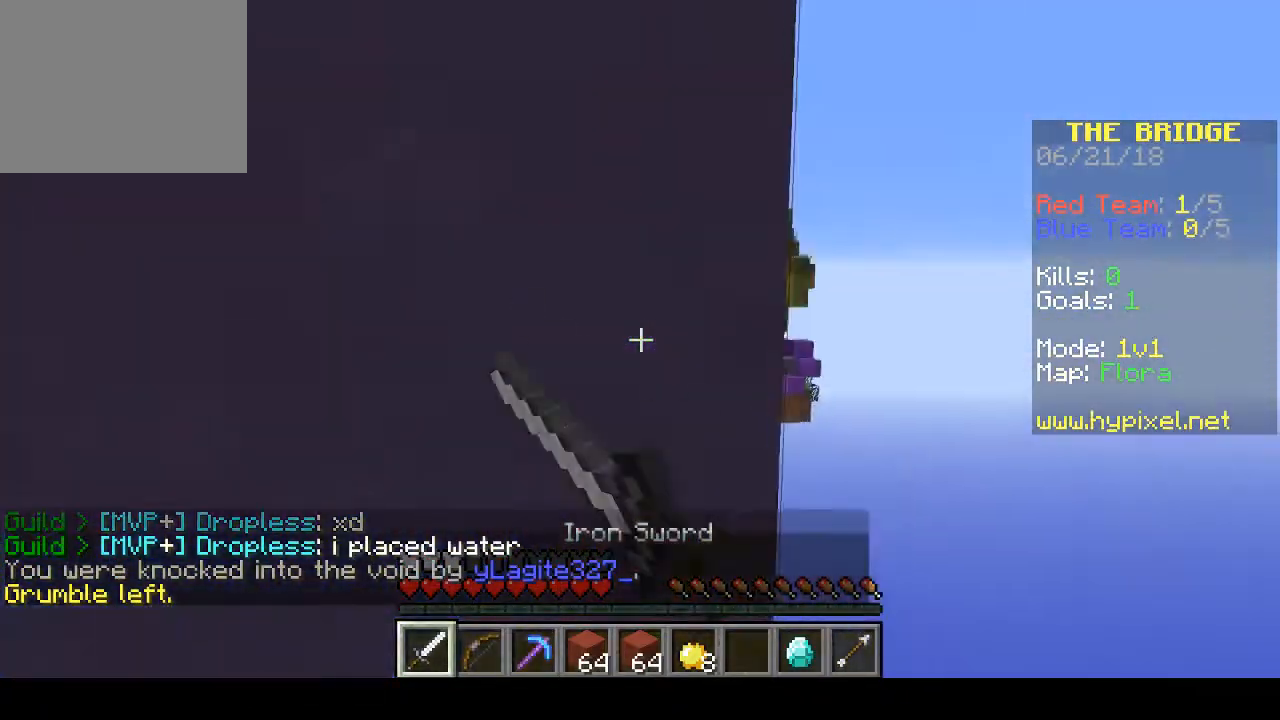
{"keys": ["s"], "events": [[133, "a", "up"], [167, "s", "down"]]}
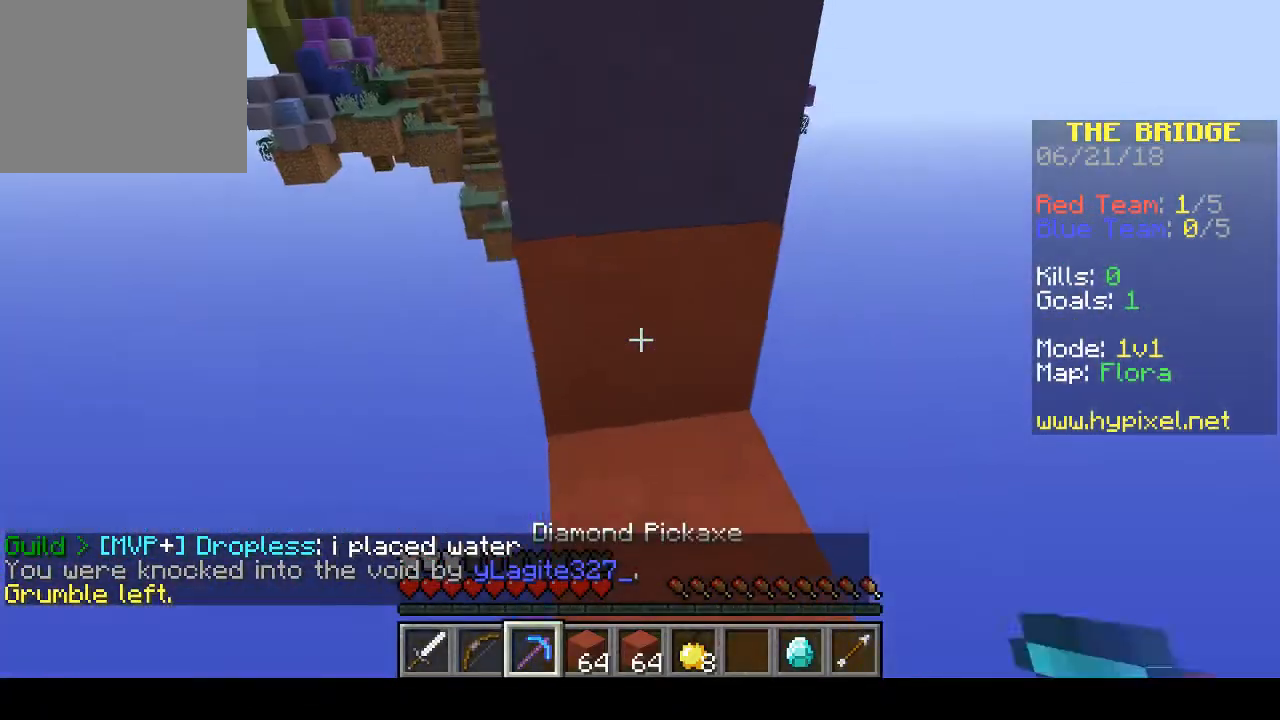
{"keys": ["w"], "events": [[267, "w", "down"], [300, "s", "up"]]}